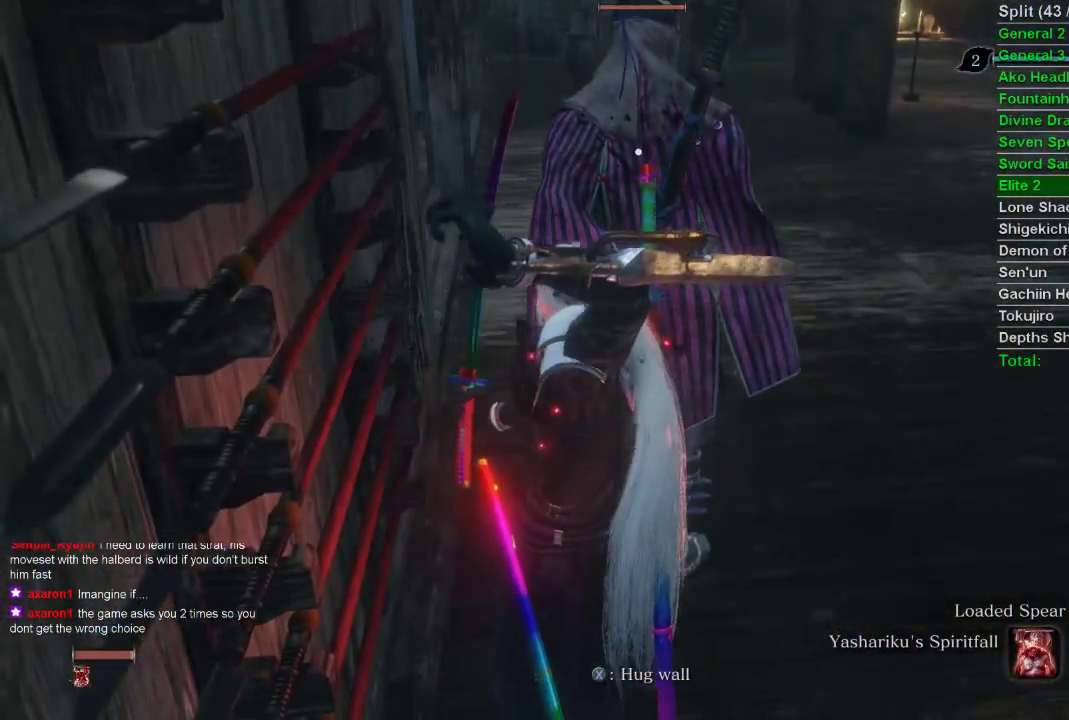
Gameplay with a controller (PlayStation layout); each line is a JSON object with the inputs held at the frame after it. "events" lists button and stick changes between this image and that frame as [ms after this image, input, new state], when the widget could be followed in between.
{"buttons": ["R1"], "left_stick": "center", "right_stick": "center", "events": [[417, "R1", "down"]]}
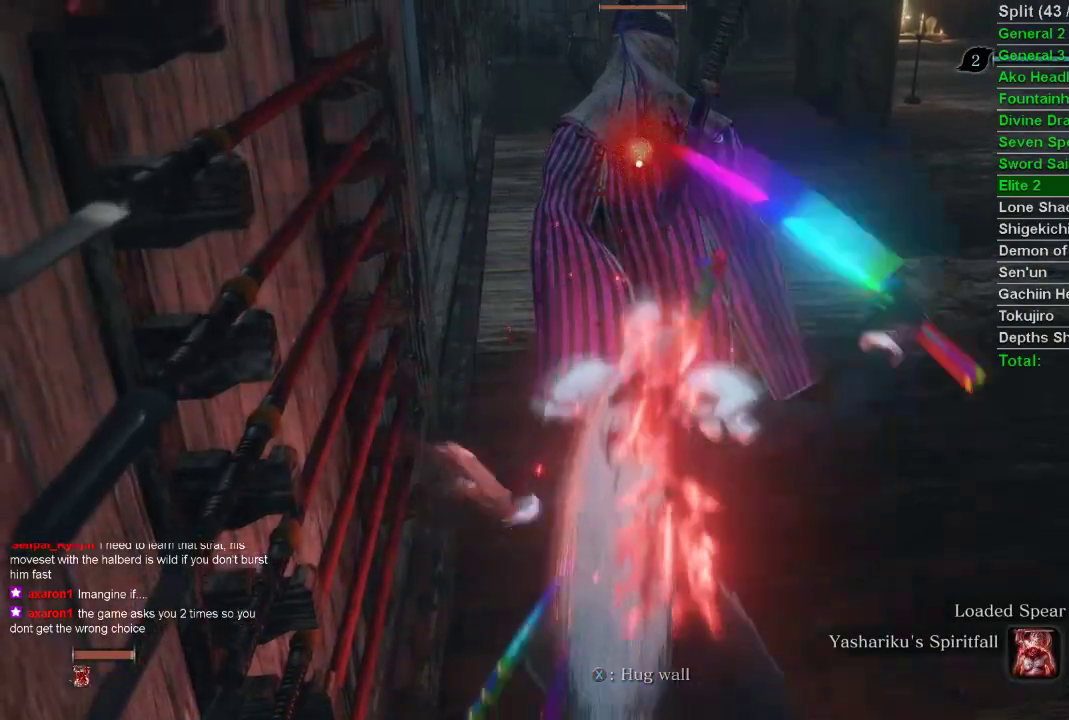
{"buttons": [], "left_stick": "center", "right_stick": "center", "events": [[33, "R1", "up"], [467, "R1", "down"], [500, "R1", "up"]]}
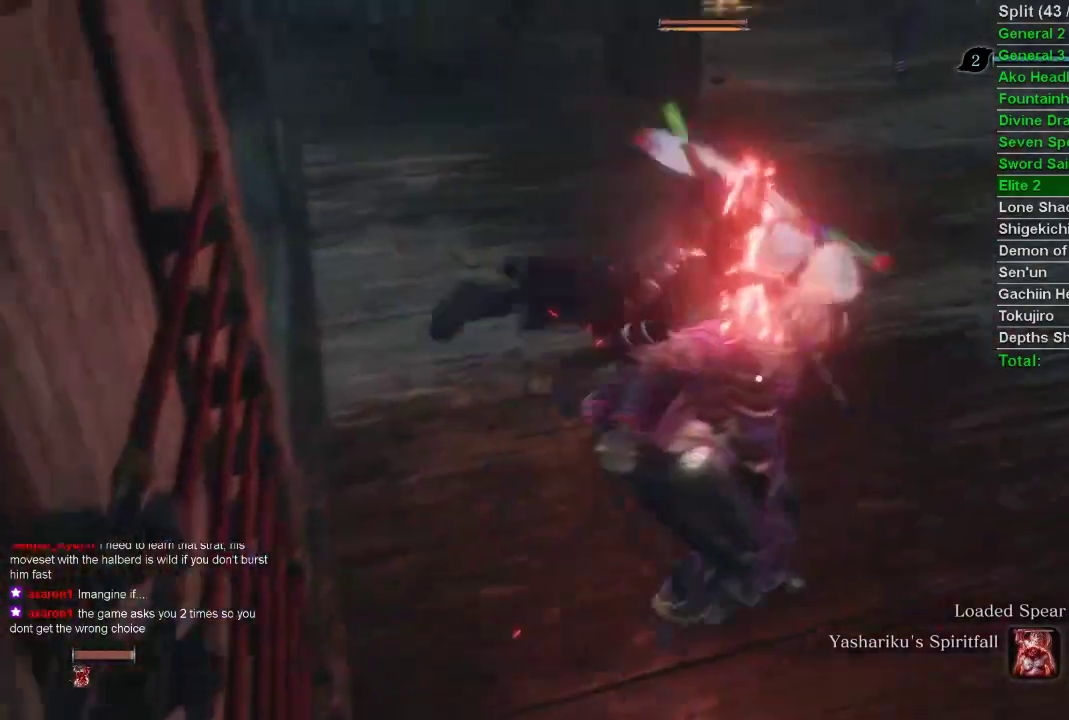
{"buttons": [], "left_stick": "center", "right_stick": "center", "events": [[133, "R1", "down"], [167, "R1", "up"], [217, "R1", "down"], [333, "R1", "up"], [400, "R1", "down"], [500, "R1", "up"]]}
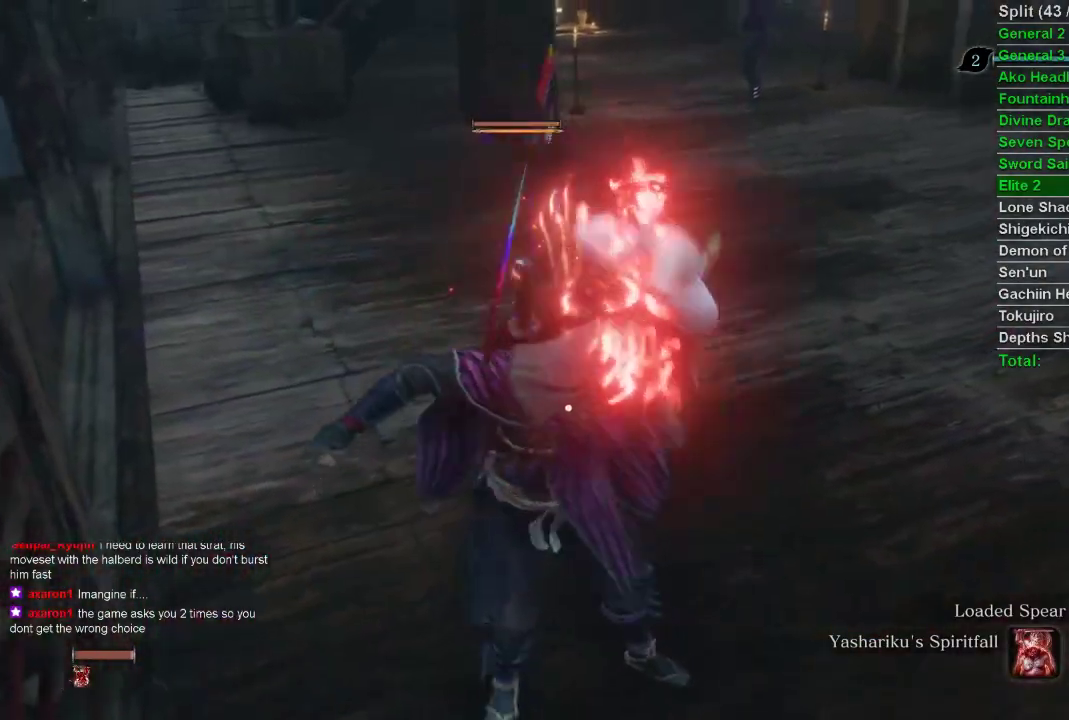
{"buttons": ["R1"], "left_stick": "center", "right_stick": "center", "events": [[100, "R1", "down"]]}
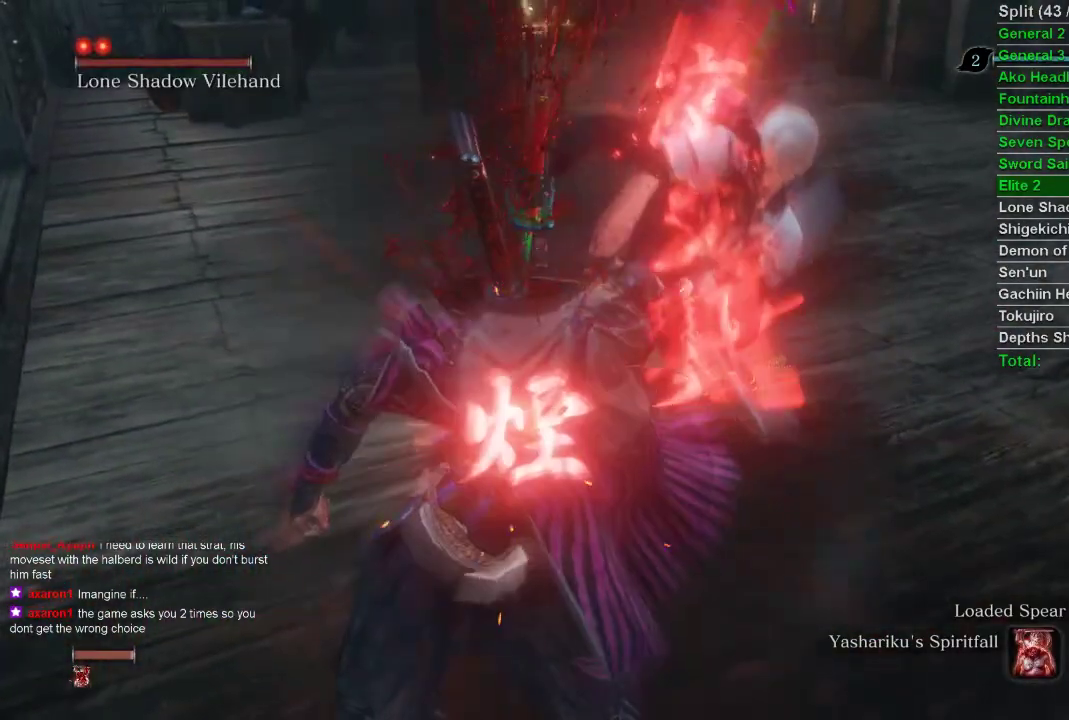
{"buttons": ["R1"], "left_stick": "center", "right_stick": "center", "events": []}
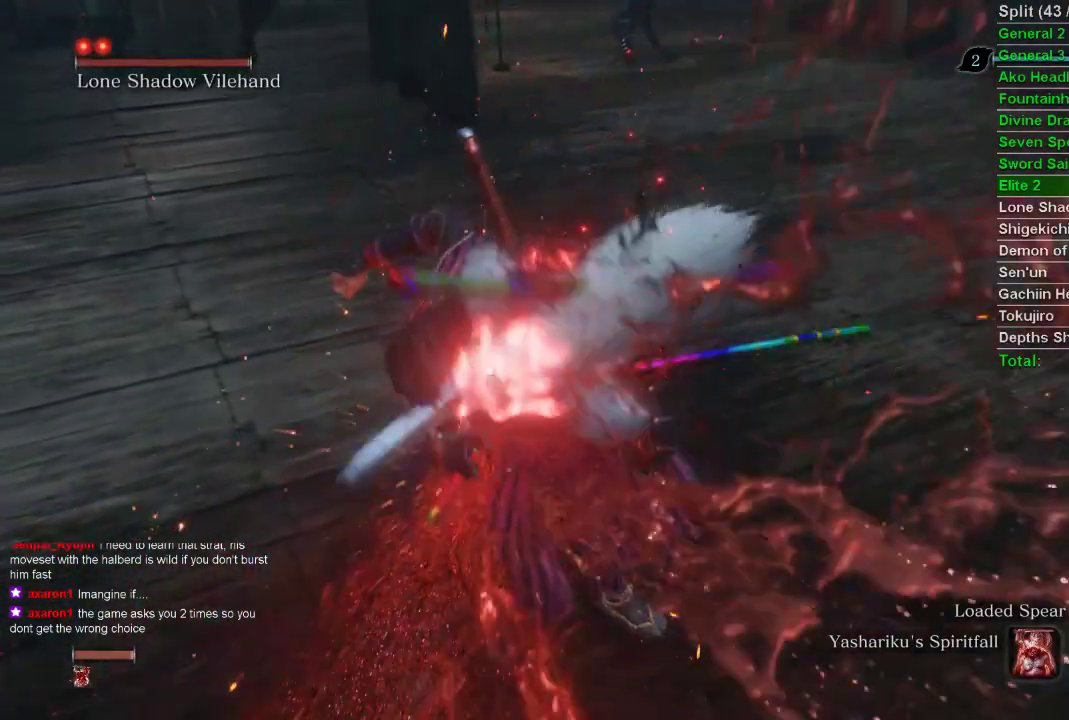
{"buttons": ["R1"], "left_stick": "center", "right_stick": "center", "events": []}
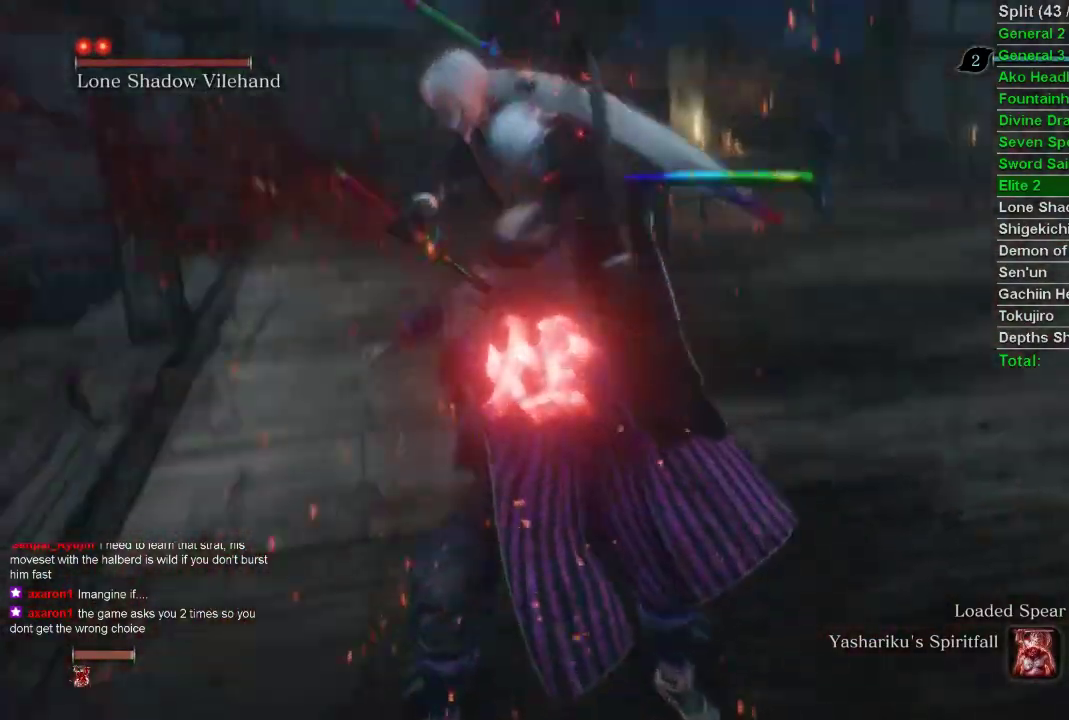
{"buttons": [], "left_stick": "center", "right_stick": "right", "events": [[267, "R1", "up"], [333, "right_stick", "right"]]}
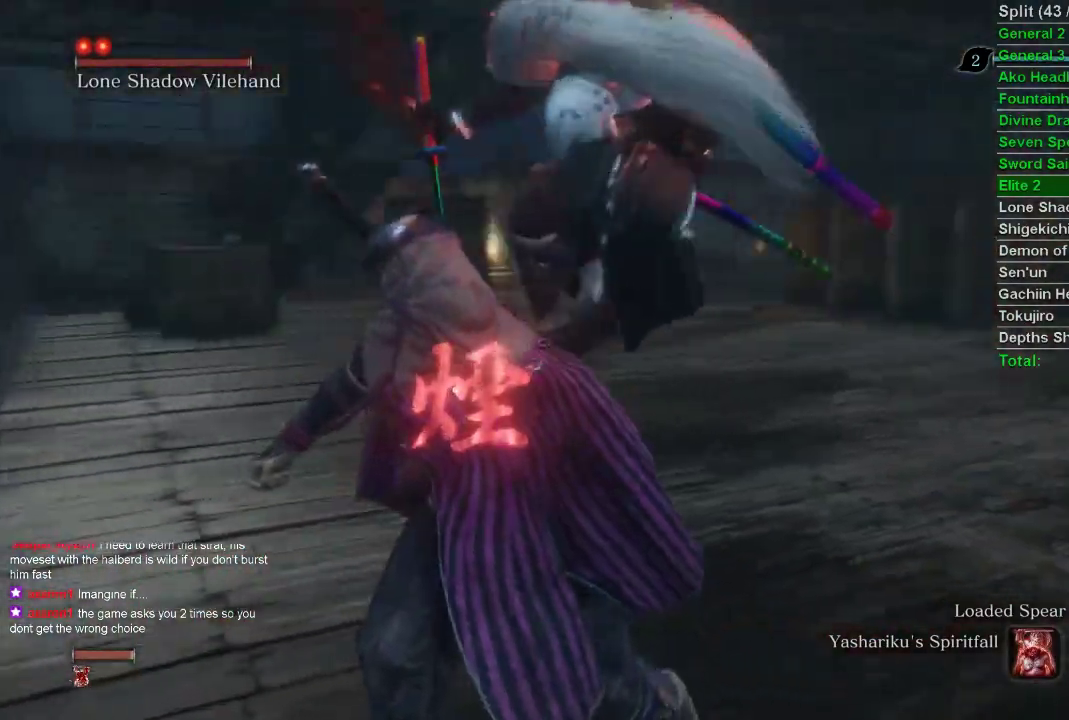
{"buttons": [], "left_stick": "center", "right_stick": "right", "events": []}
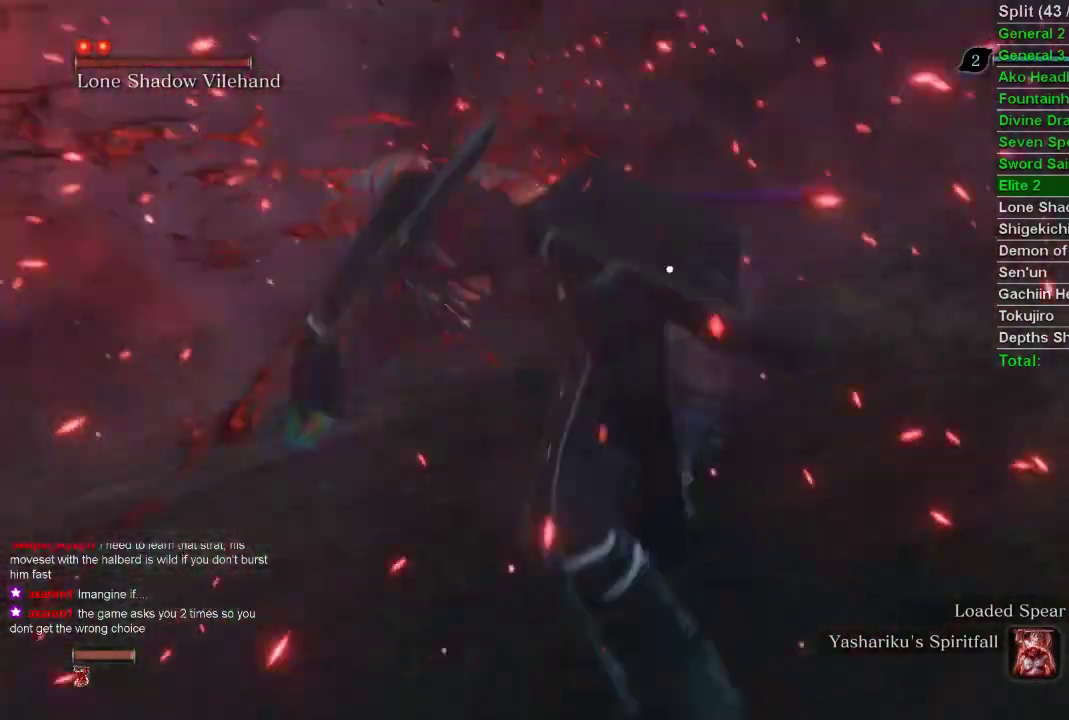
{"buttons": [], "left_stick": "center", "right_stick": "right", "events": []}
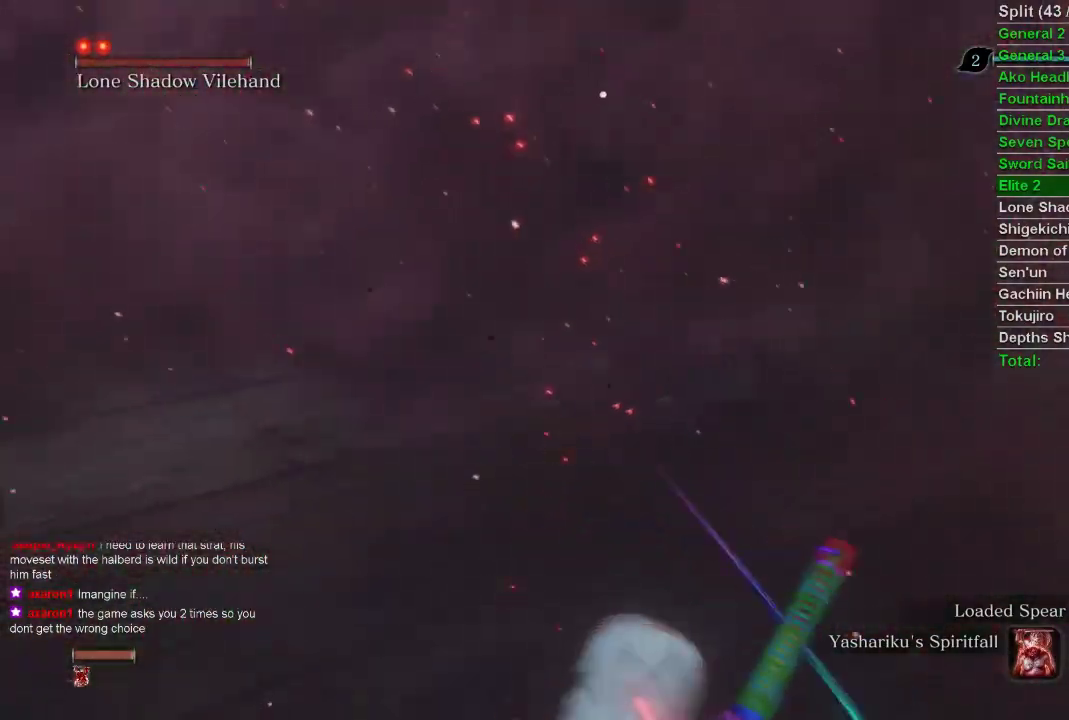
{"buttons": [], "left_stick": "center", "right_stick": "right", "events": []}
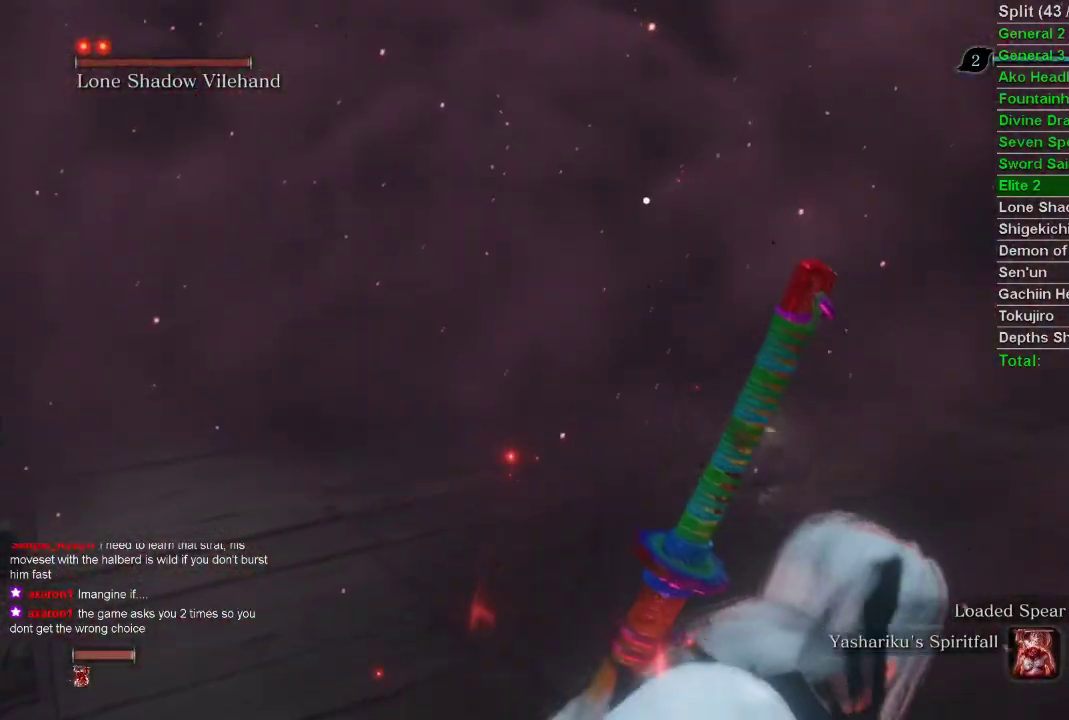
{"buttons": [], "left_stick": "center", "right_stick": "right", "events": []}
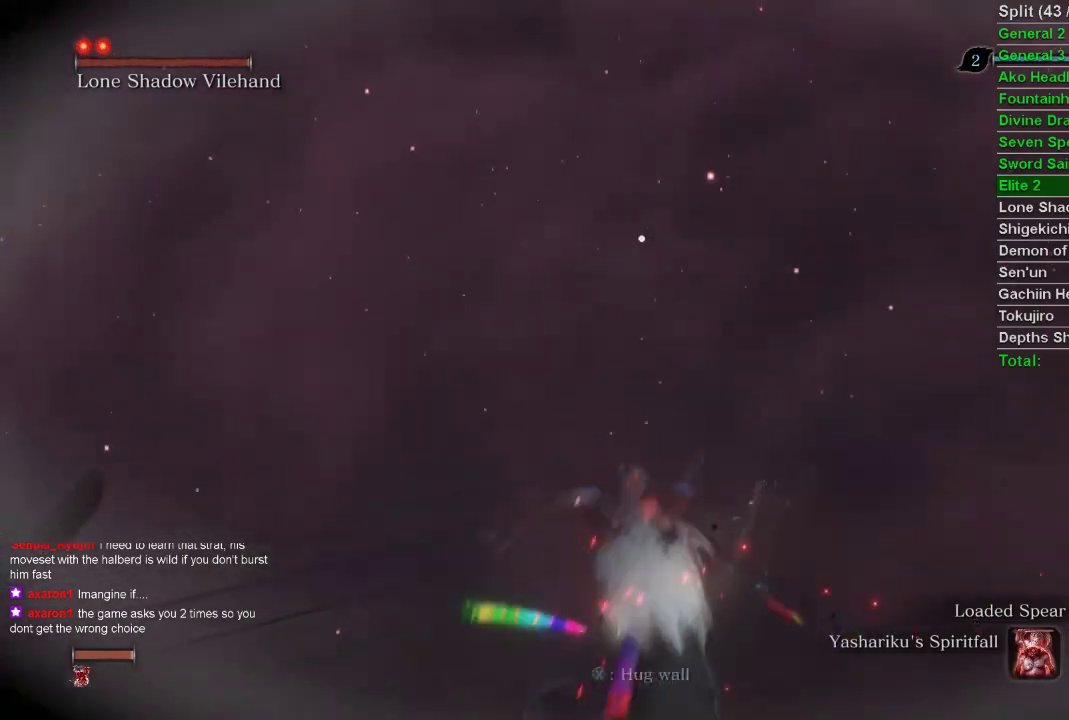
{"buttons": [], "left_stick": "center", "right_stick": "right", "events": []}
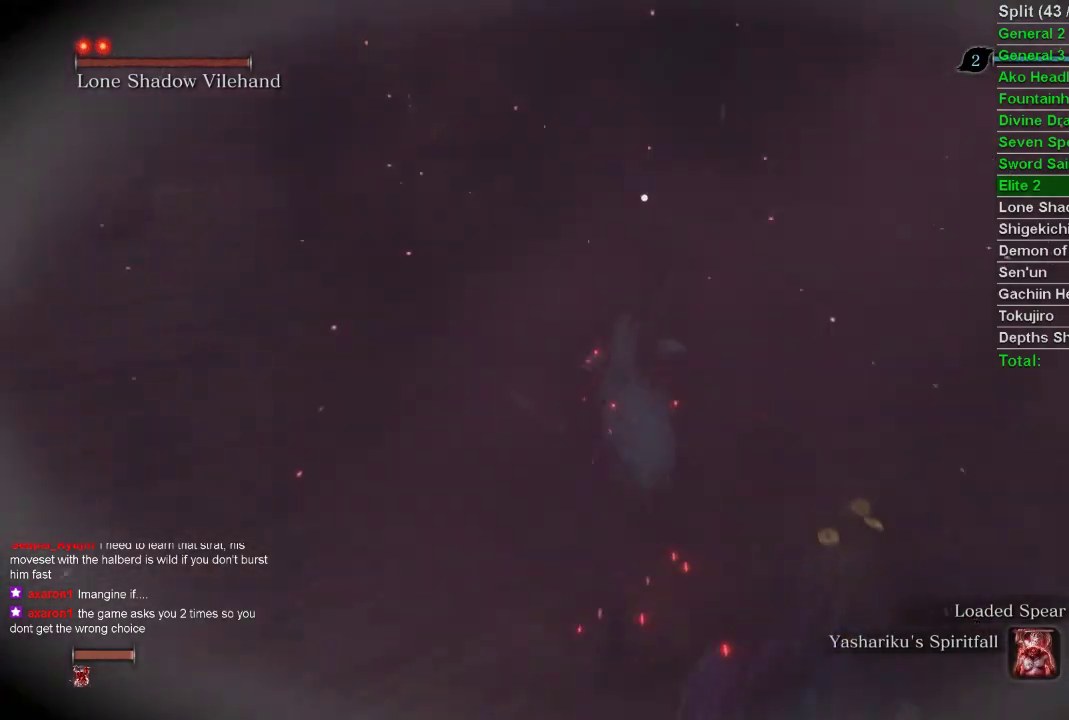
{"buttons": [], "left_stick": "center", "right_stick": "right", "events": []}
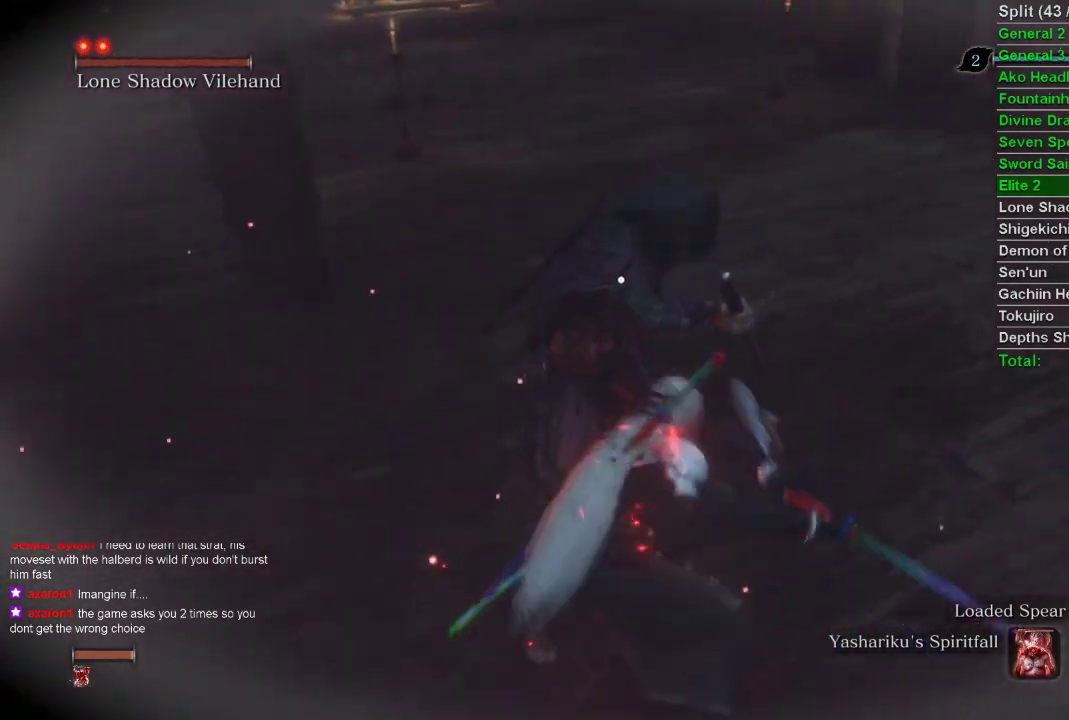
{"buttons": [], "left_stick": "up", "right_stick": "center", "events": [[333, "left_stick", "up"], [400, "right_stick", "center"]]}
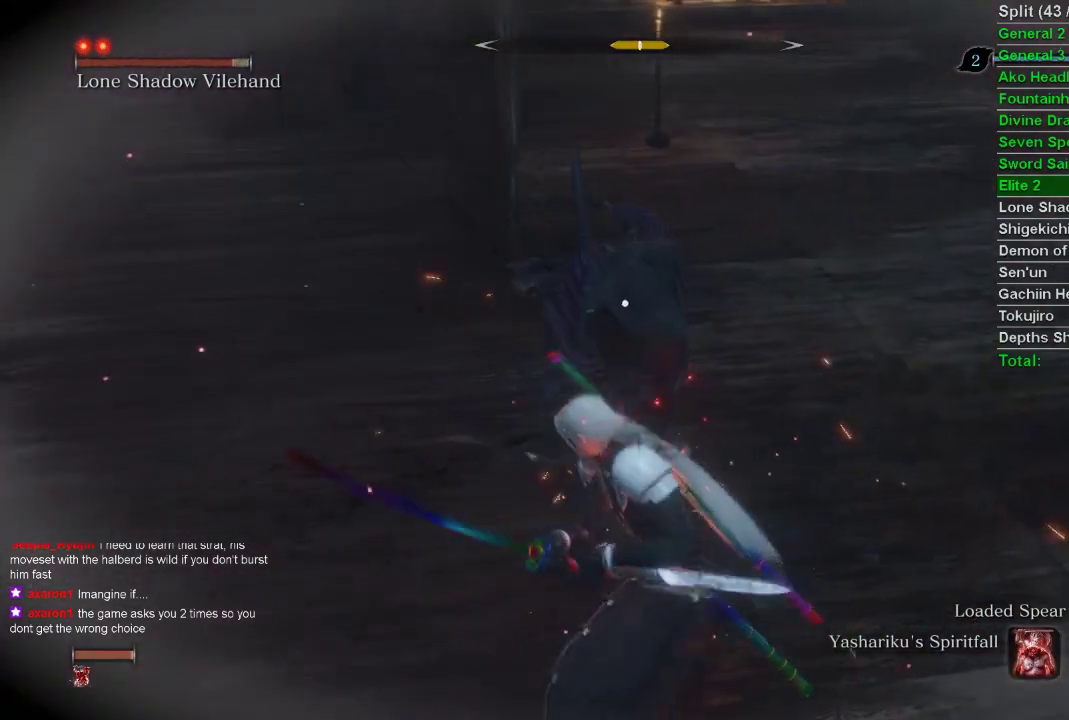
{"buttons": [], "left_stick": "up", "right_stick": "center", "events": [[17, "CIRCLE", "down"], [33, "R1", "down"], [67, "CIRCLE", "up"], [83, "R1", "up"], [417, "R1", "down"], [500, "R1", "up"]]}
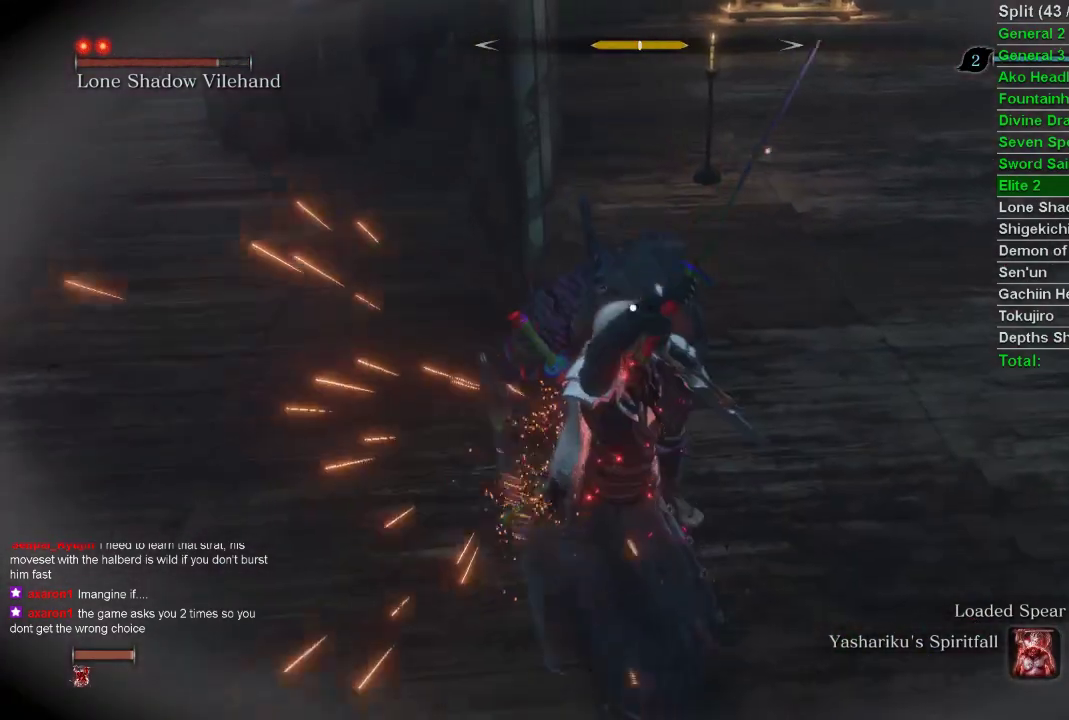
{"buttons": [], "left_stick": "up", "right_stick": "center", "events": []}
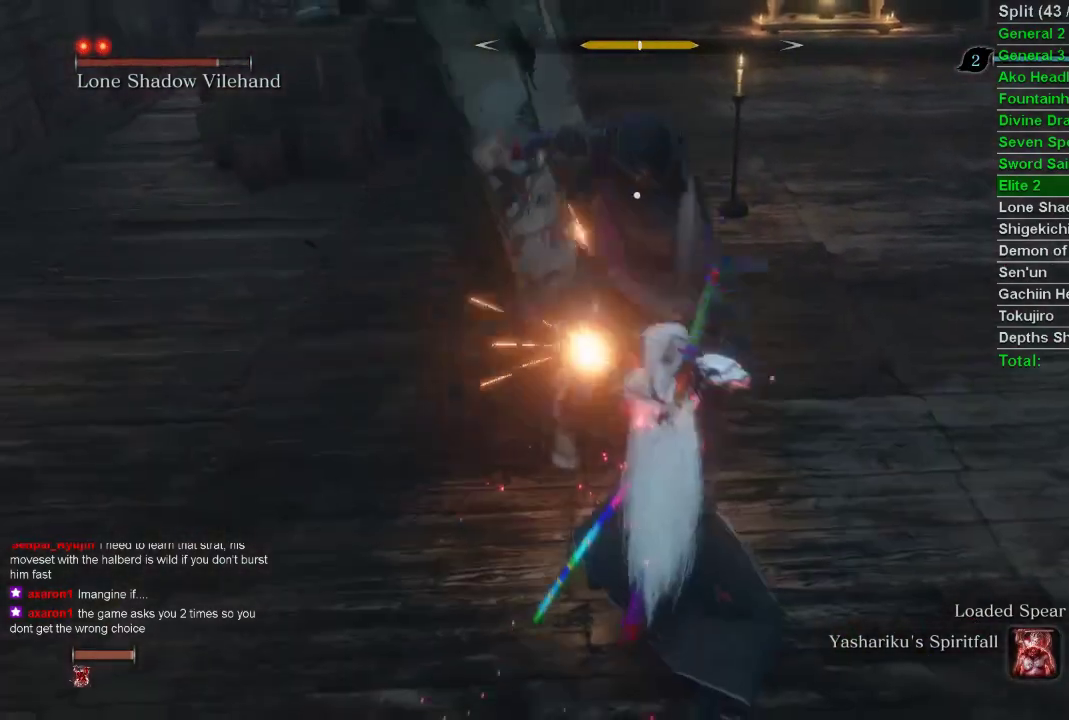
{"buttons": ["L1"], "left_stick": "center", "right_stick": "center", "events": [[33, "left_stick", "center"], [500, "L1", "down"]]}
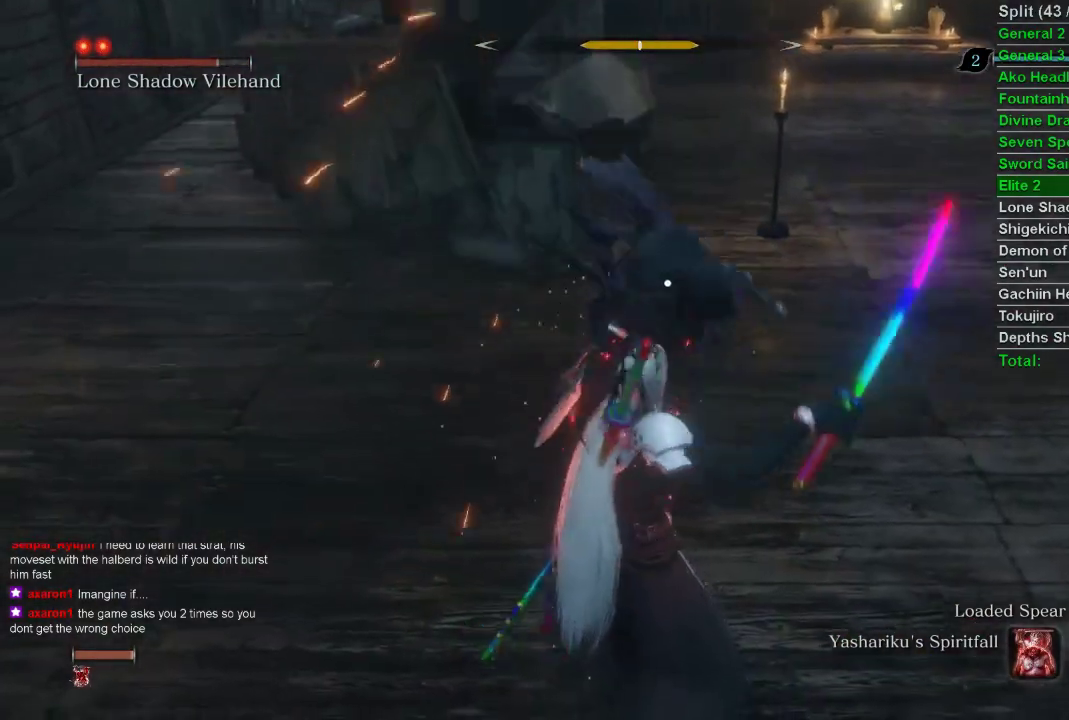
{"buttons": [], "left_stick": "up", "right_stick": "center", "events": [[450, "L1", "up"], [450, "left_stick", "up"]]}
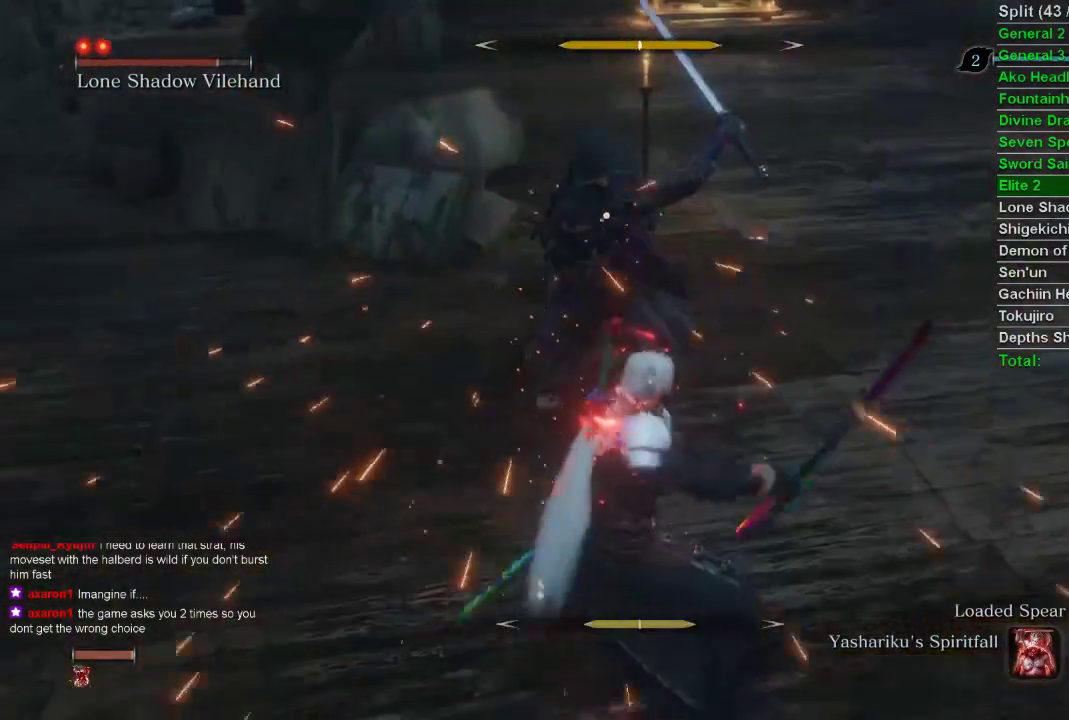
{"buttons": [], "left_stick": "center", "right_stick": "center", "events": [[317, "left_stick", "center"]]}
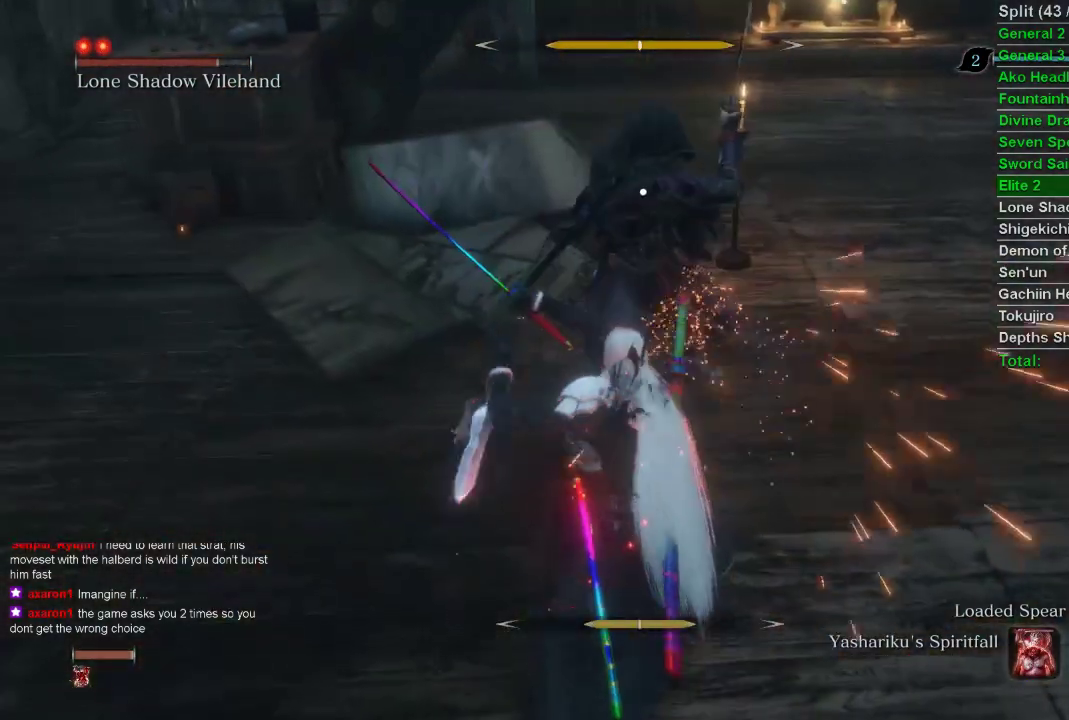
{"buttons": ["L1"], "left_stick": "center", "right_stick": "center", "events": [[350, "L1", "down"]]}
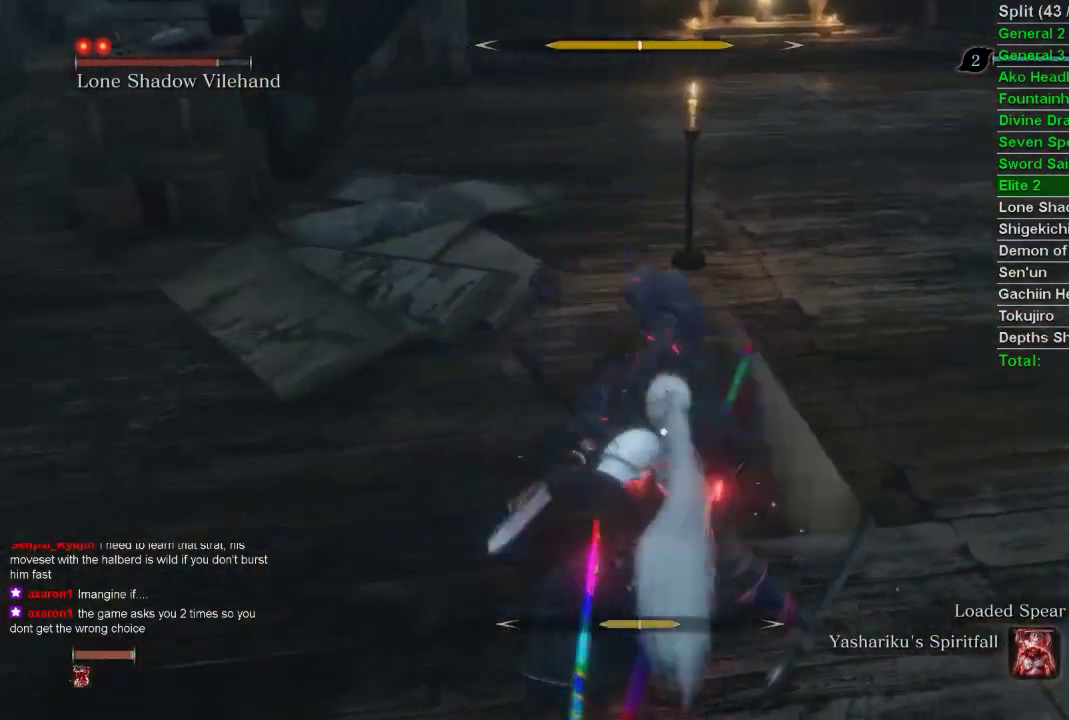
{"buttons": [], "left_stick": "up", "right_stick": "center", "events": [[317, "L1", "up"], [317, "R1", "down"], [317, "left_stick", "up"], [467, "R1", "up"]]}
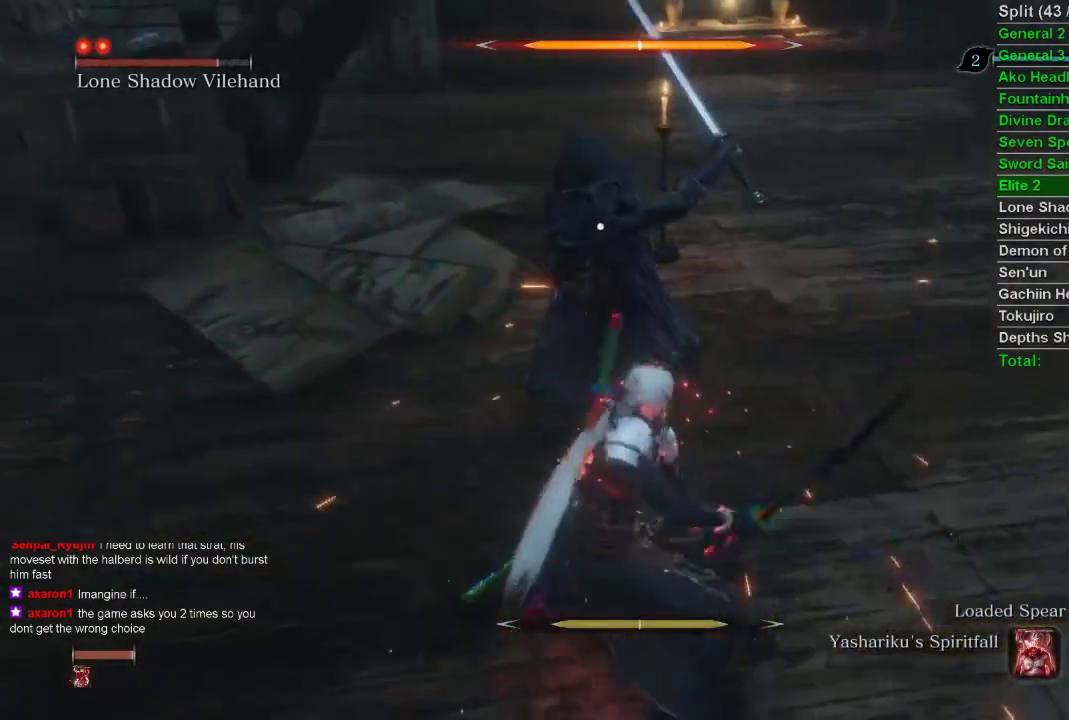
{"buttons": [], "left_stick": "center", "right_stick": "center", "events": [[133, "left_stick", "up-left"], [250, "left_stick", "center"]]}
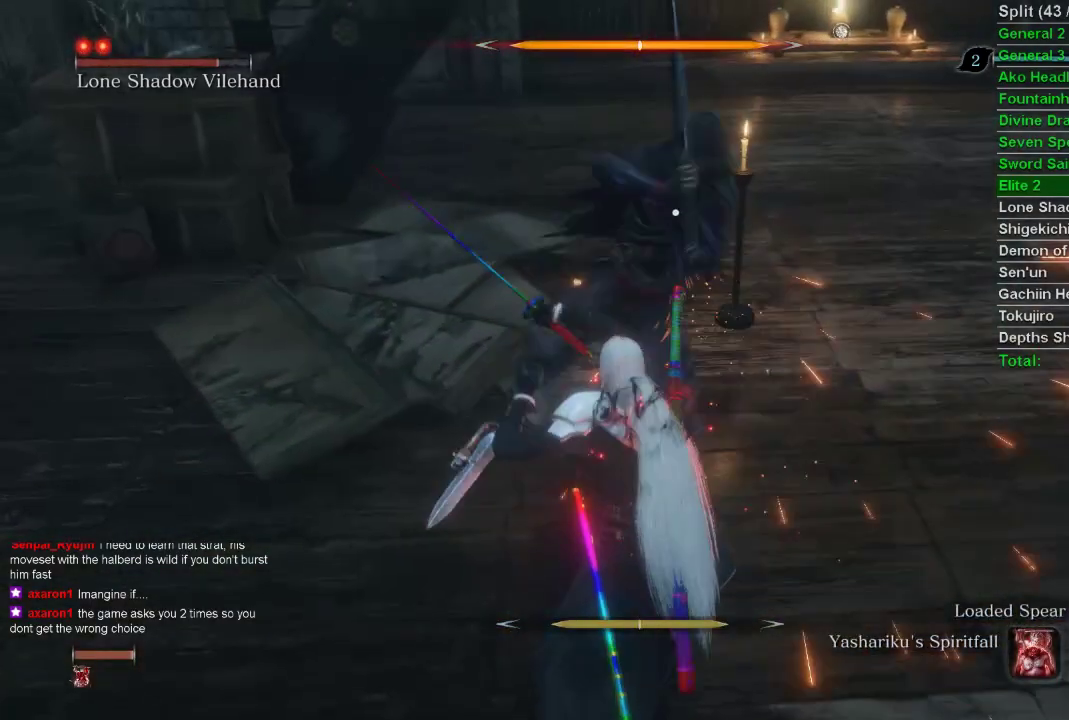
{"buttons": ["L1"], "left_stick": "center", "right_stick": "center", "events": [[267, "L1", "down"]]}
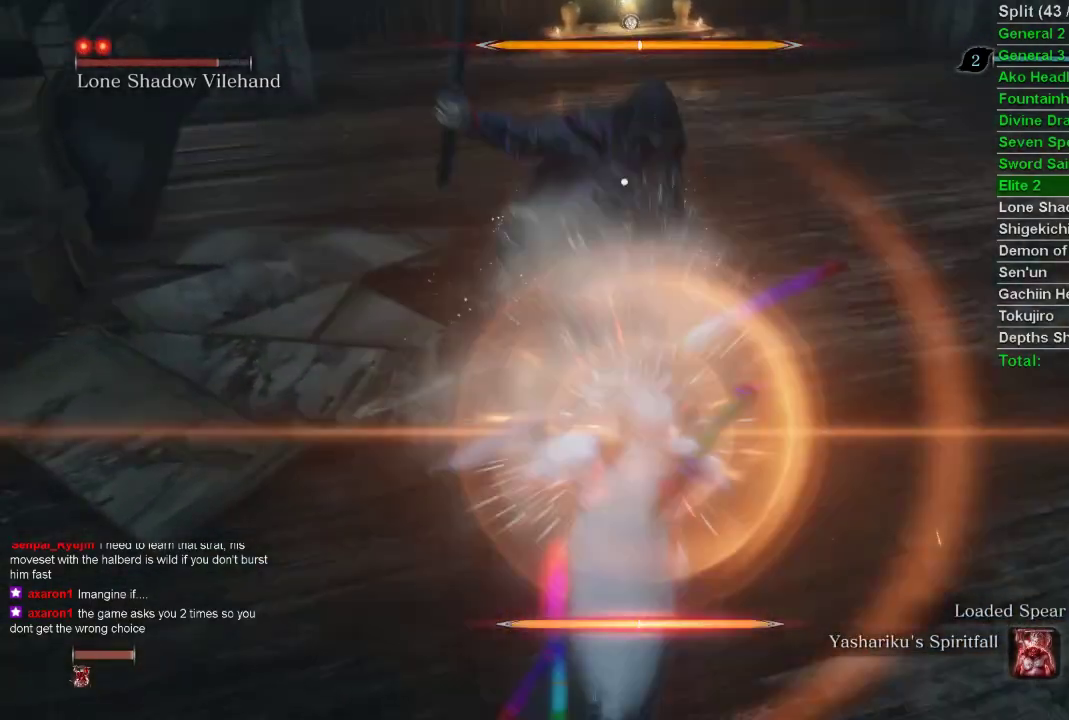
{"buttons": [], "left_stick": "up", "right_stick": "center", "events": [[383, "L1", "up"], [383, "left_stick", "up"]]}
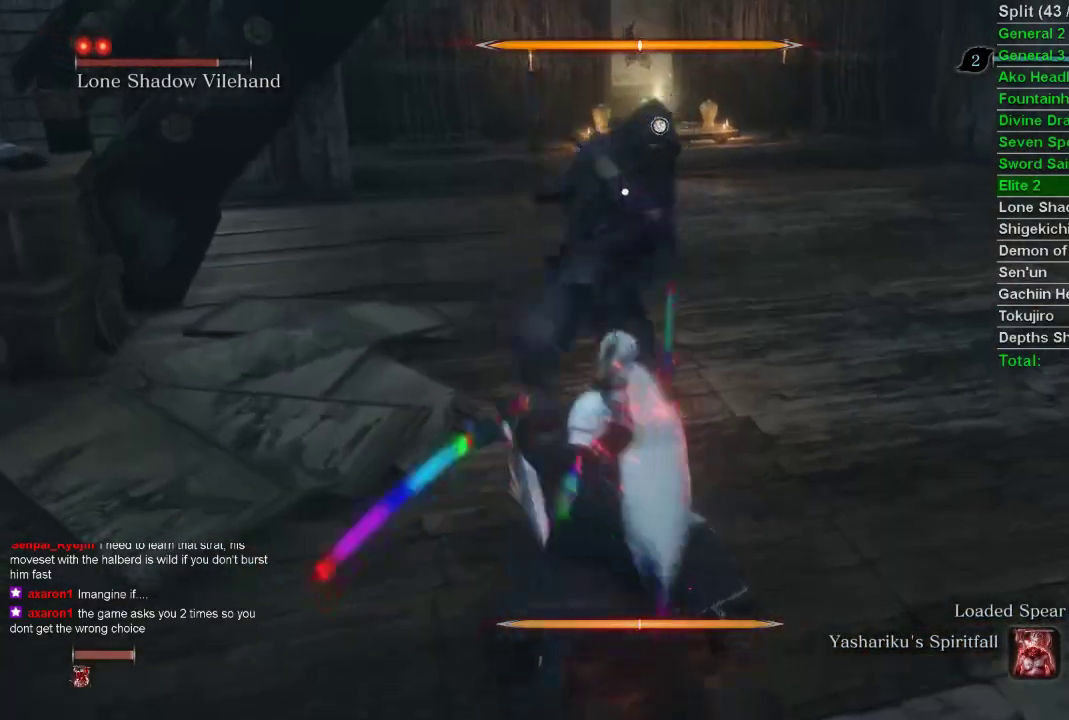
{"buttons": ["R1"], "left_stick": "up", "right_stick": "center", "events": [[450, "R1", "down"]]}
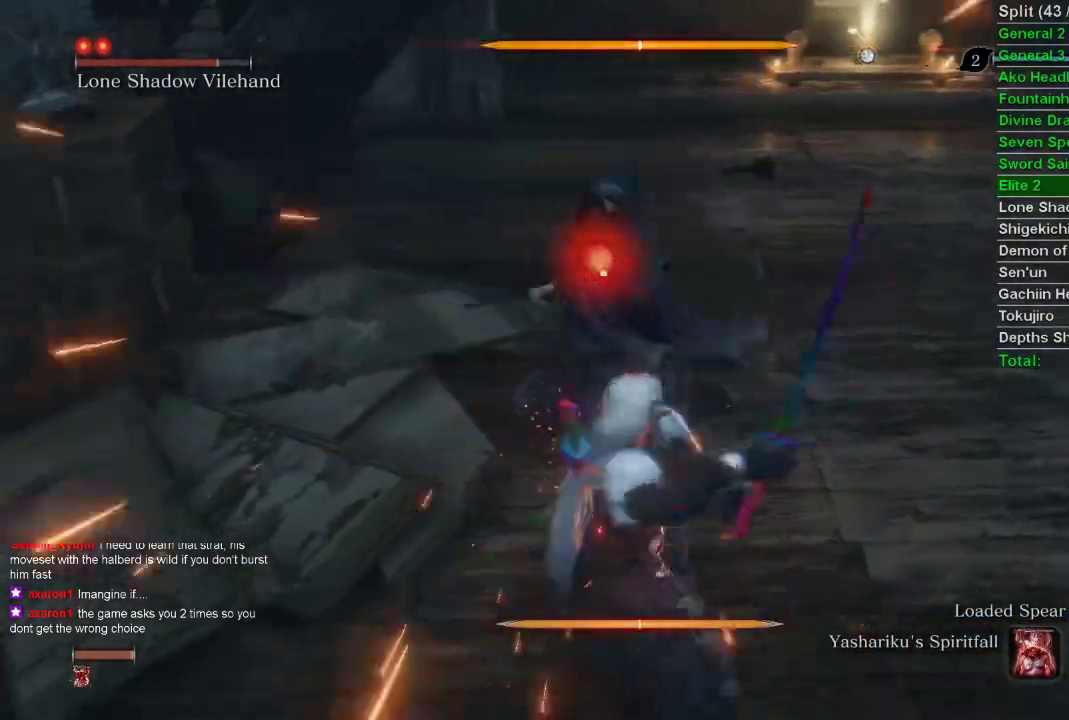
{"buttons": [], "left_stick": "center", "right_stick": "center", "events": [[33, "left_stick", "center"], [67, "R1", "up"]]}
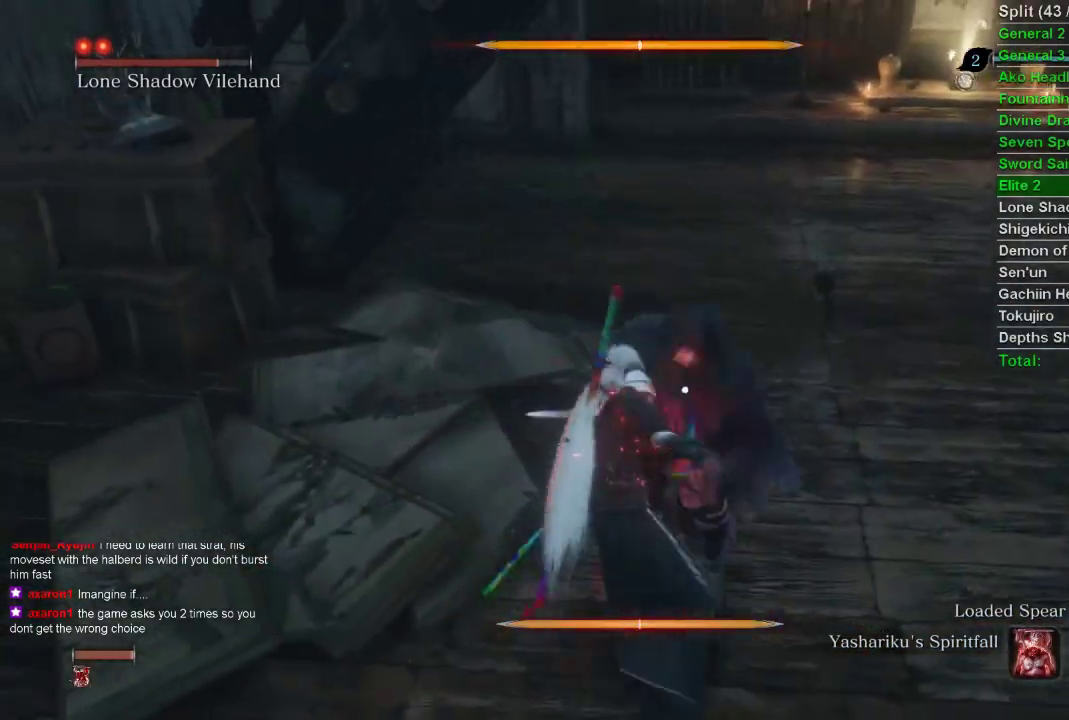
{"buttons": [], "left_stick": "center", "right_stick": "center", "events": []}
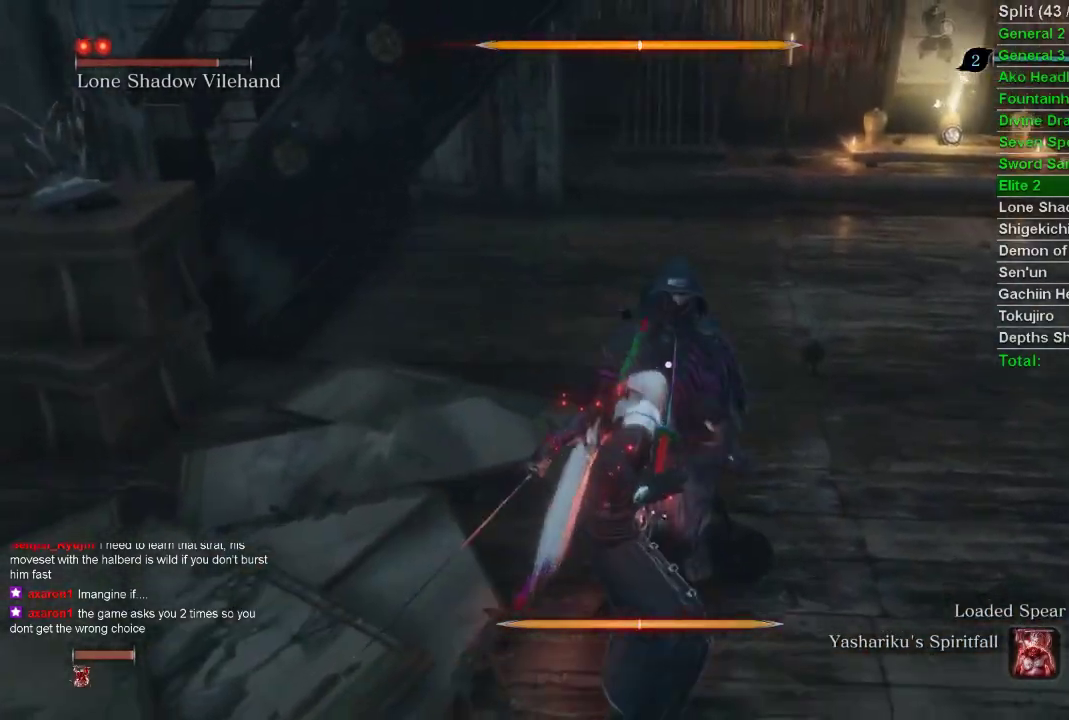
{"buttons": [], "left_stick": "center", "right_stick": "center", "events": []}
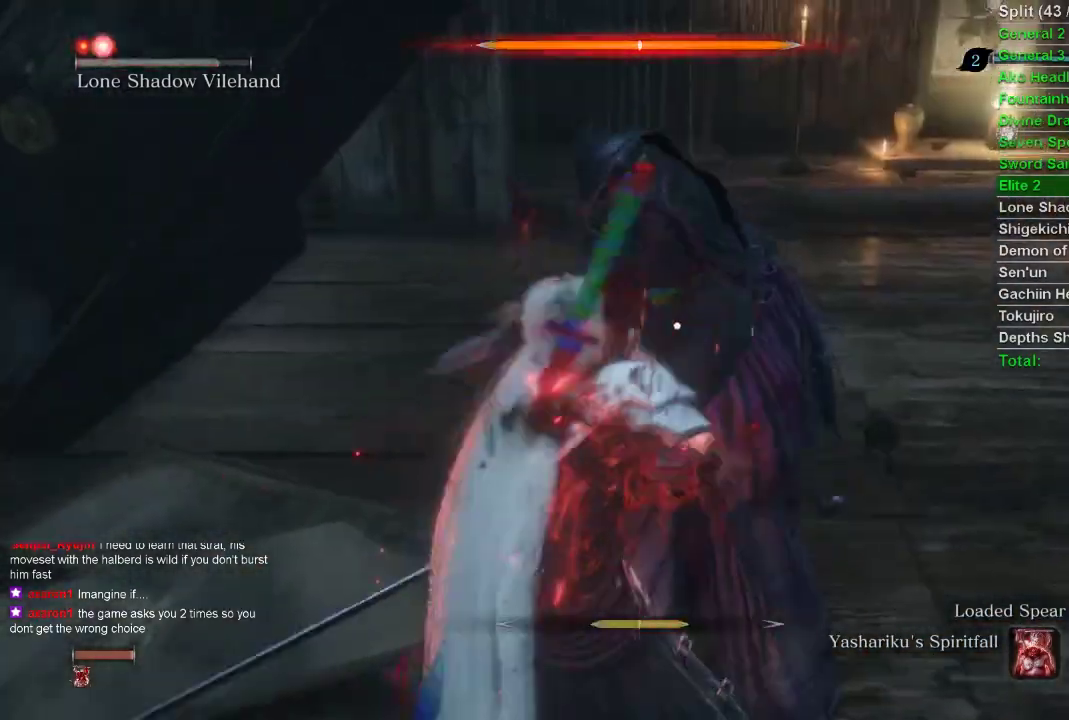
{"buttons": [], "left_stick": "center", "right_stick": "center", "events": []}
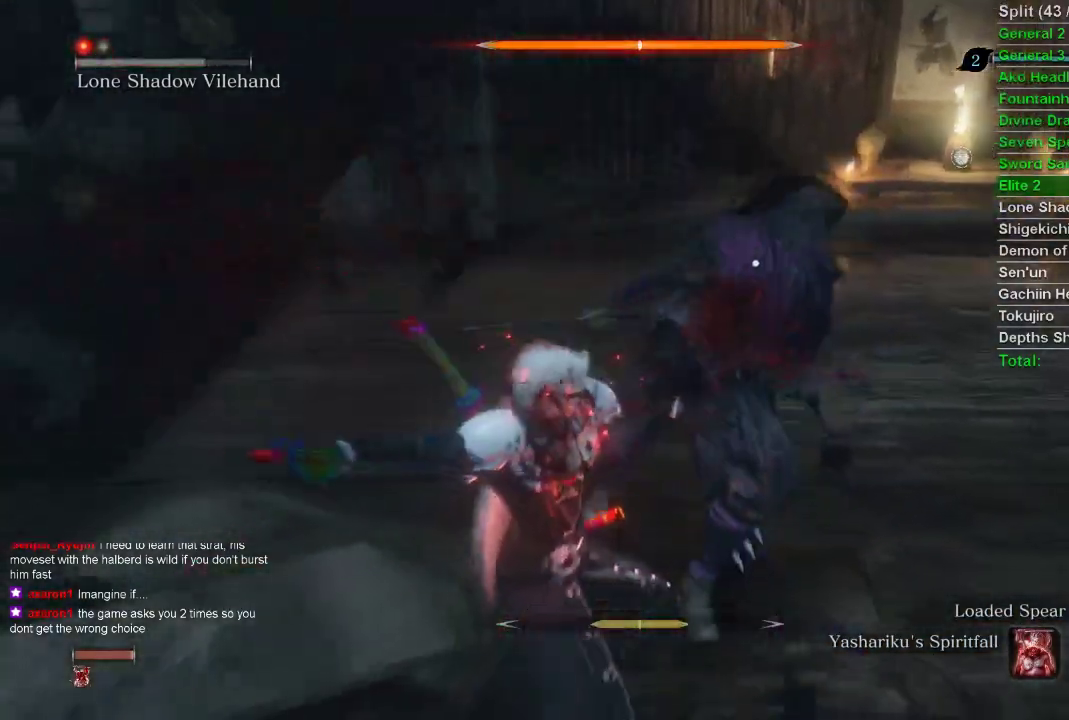
{"buttons": [], "left_stick": "up", "right_stick": "center", "events": [[433, "left_stick", "up"]]}
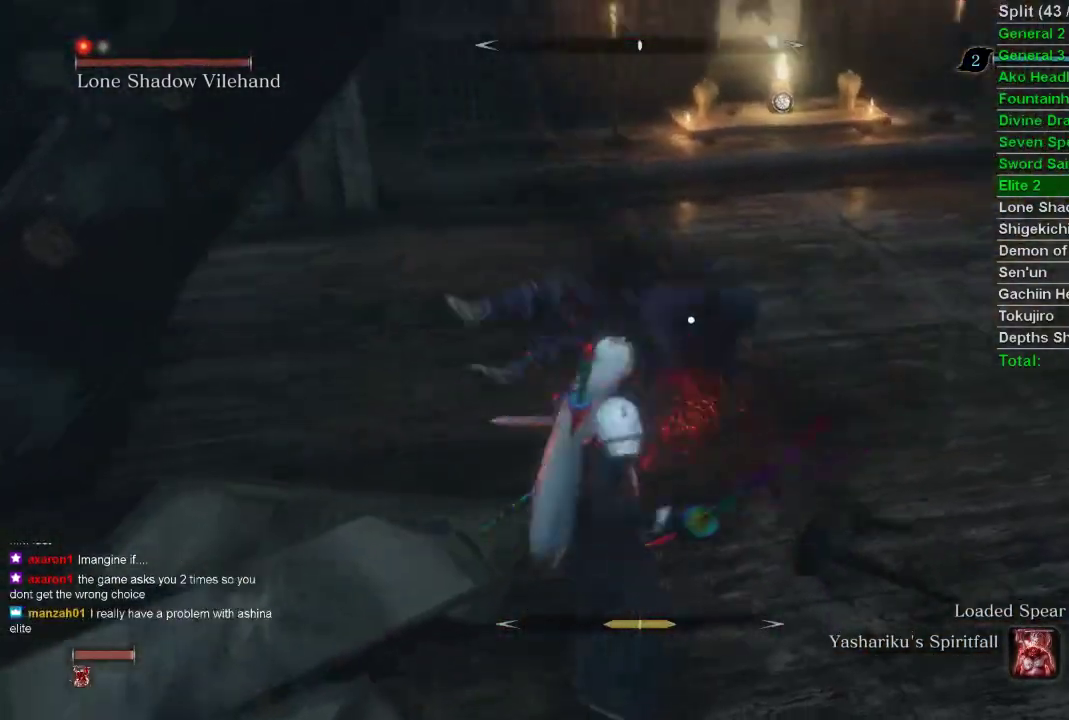
{"buttons": [], "left_stick": "up", "right_stick": "center", "events": [[83, "left_stick", "center"], [367, "left_stick", "up"]]}